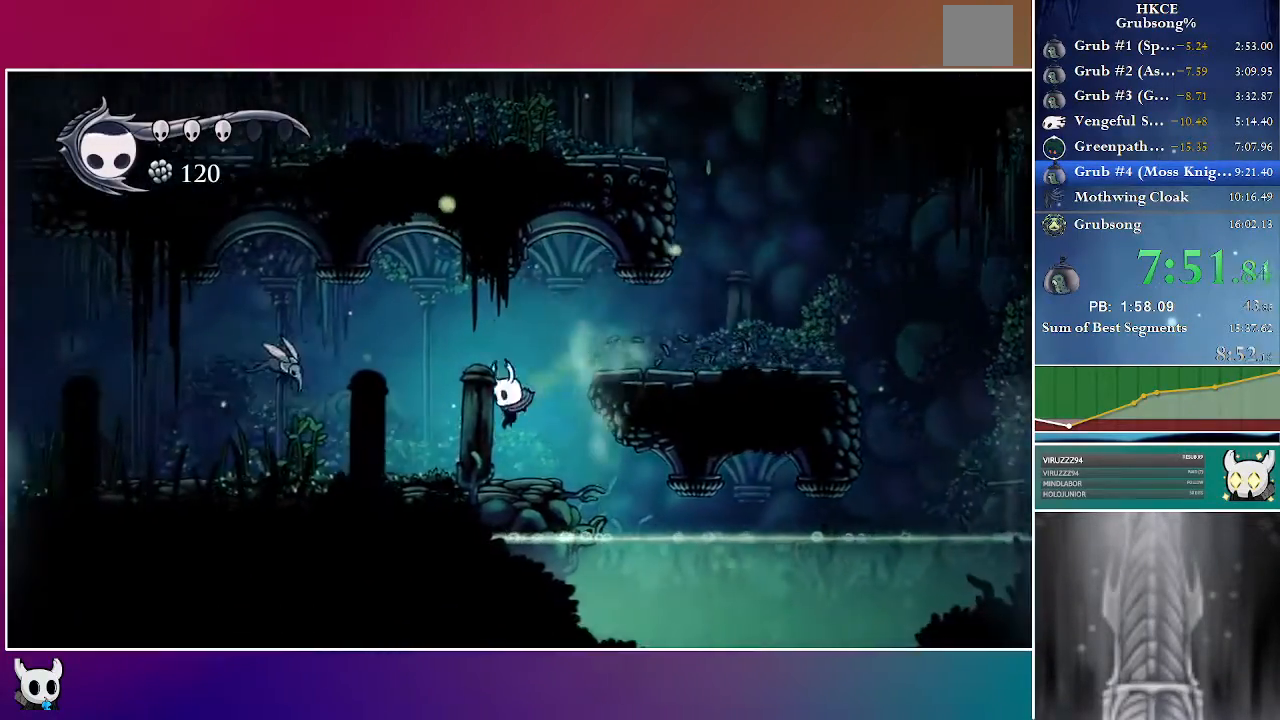
Gameplay with a controller (Xbox layout); each line is a JSON object with the inputs held at the frame after it. "events" lists button and stick changes between this image and that frame as [ms after this image, input, new state], when the widget could be followed in between. Not read: L3 R3.
{"buttons": ["DPAD_LEFT"], "left_stick": "center", "right_stick": "center", "events": []}
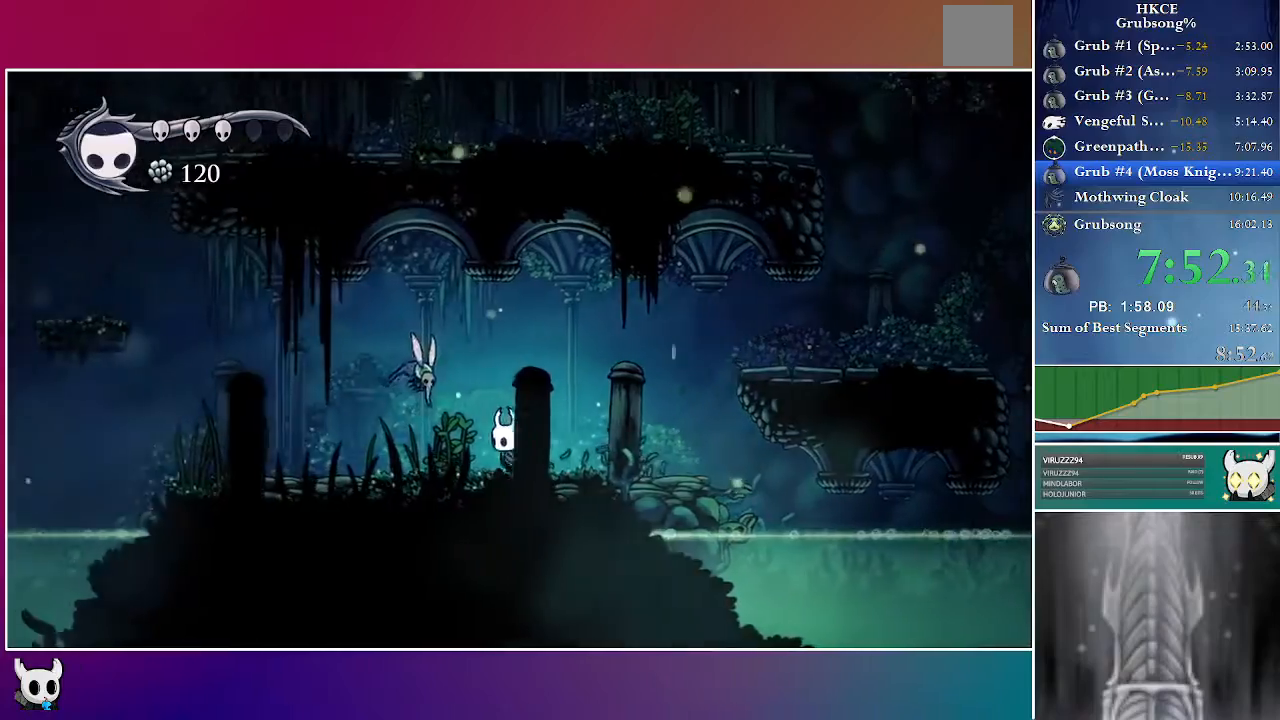
{"buttons": ["DPAD_LEFT"], "left_stick": "center", "right_stick": "center", "events": []}
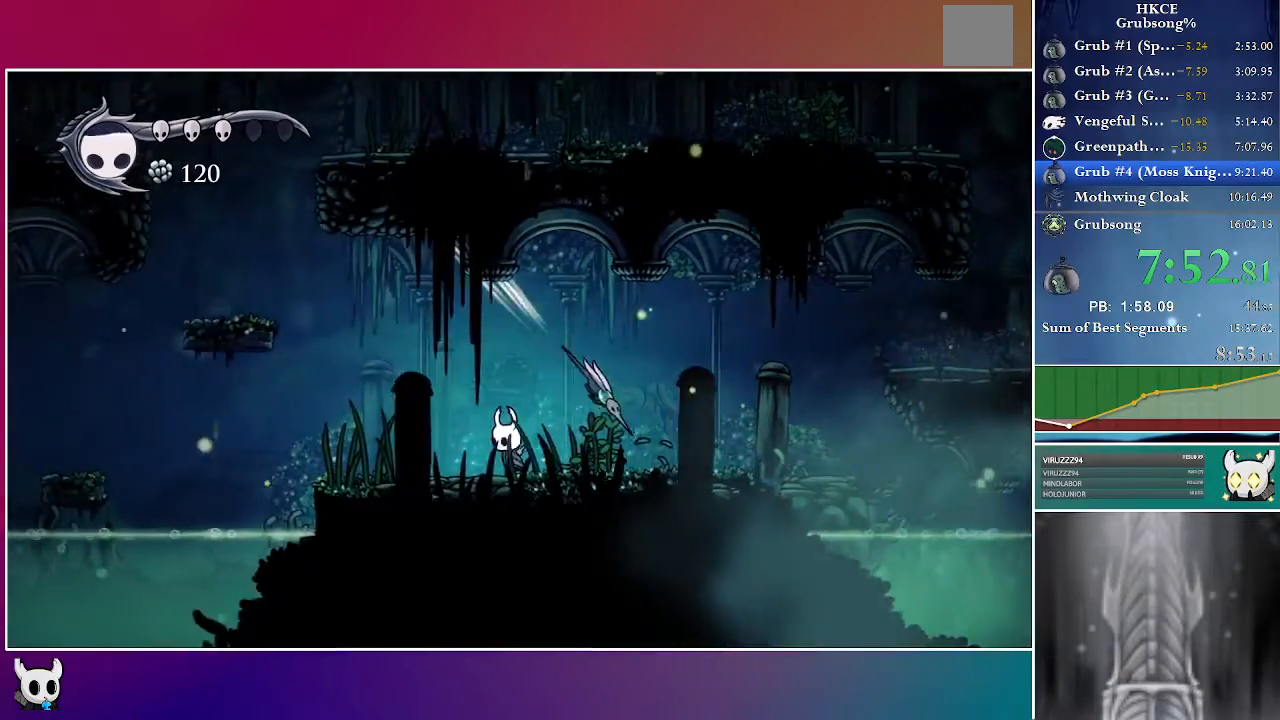
{"buttons": ["A", "DPAD_LEFT"], "left_stick": "center", "right_stick": "center", "events": [[400, "A", "down"]]}
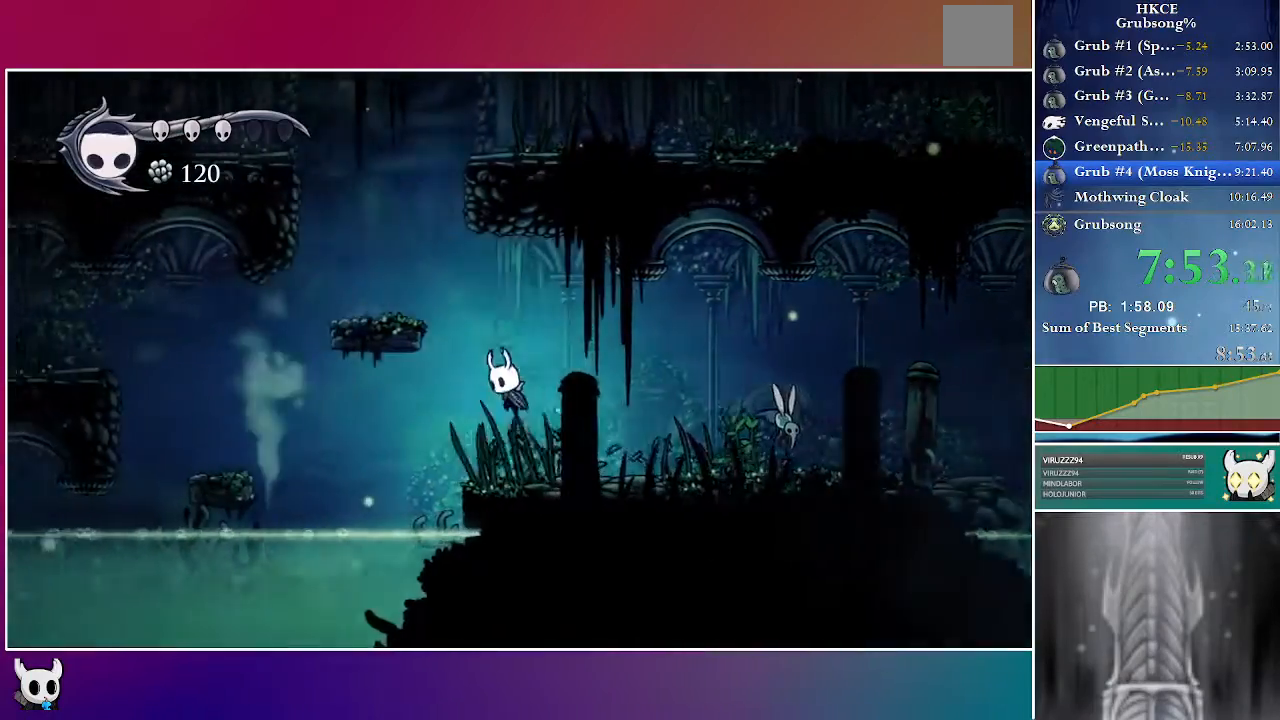
{"buttons": ["DPAD_LEFT"], "left_stick": "center", "right_stick": "center", "events": [[283, "A", "up"]]}
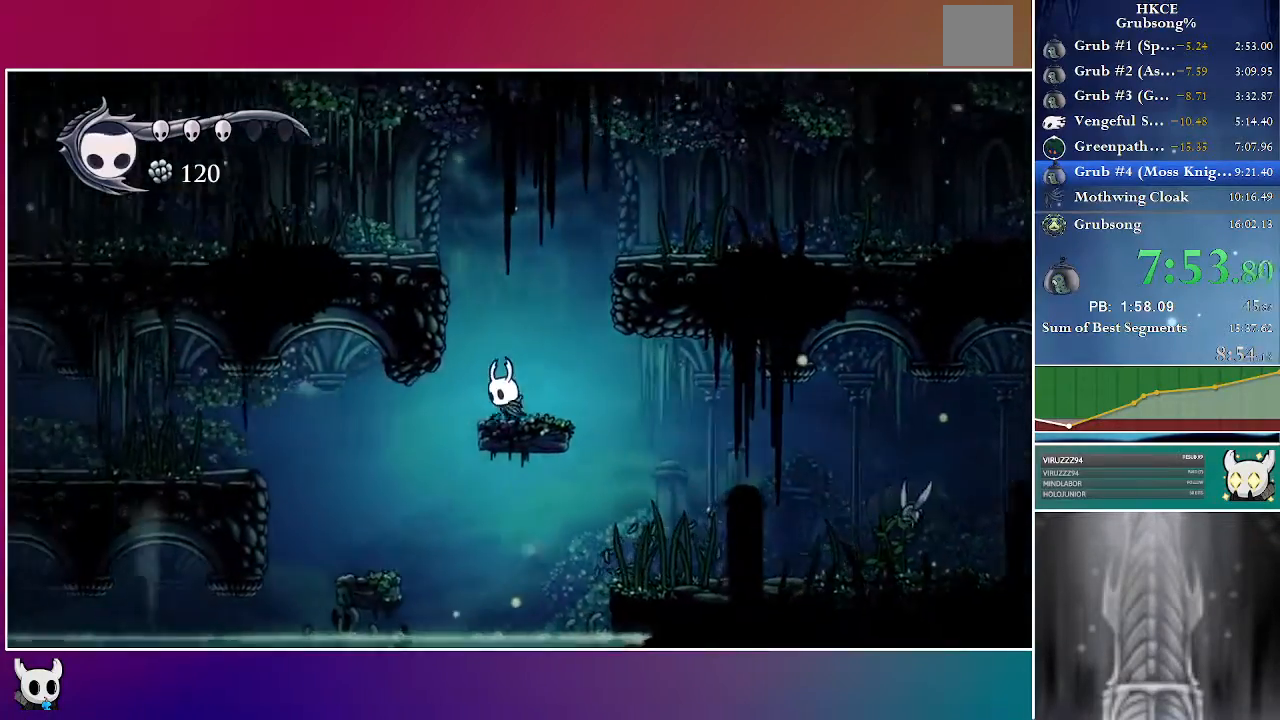
{"buttons": ["DPAD_LEFT"], "left_stick": "center", "right_stick": "center", "events": []}
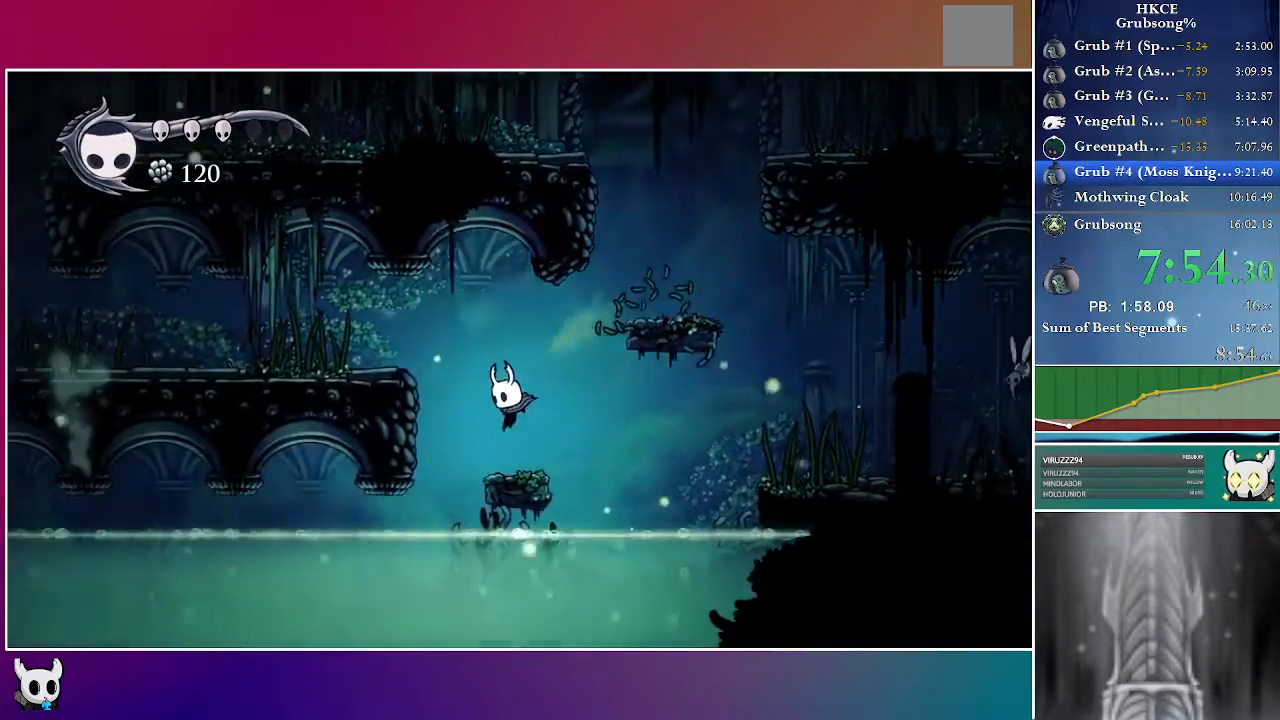
{"buttons": ["DPAD_LEFT"], "left_stick": "center", "right_stick": "center", "events": [[133, "A", "down"], [500, "A", "up"]]}
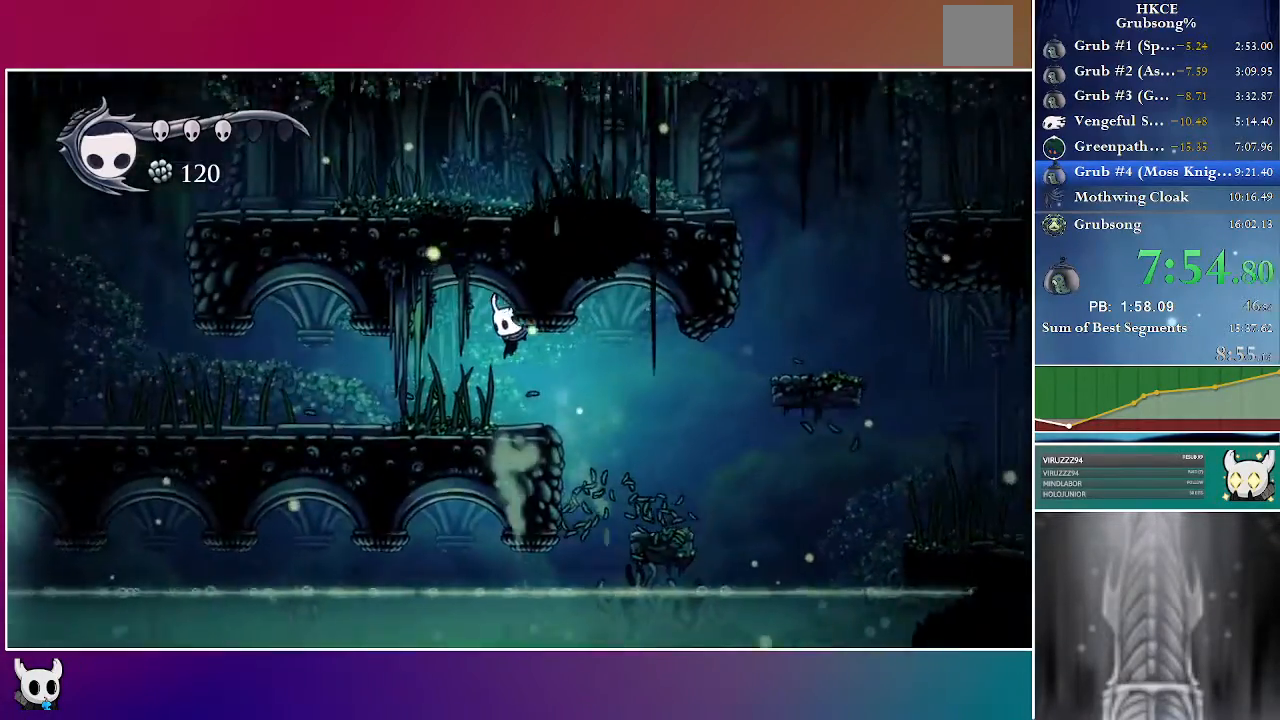
{"buttons": ["DPAD_LEFT"], "left_stick": "center", "right_stick": "center", "events": []}
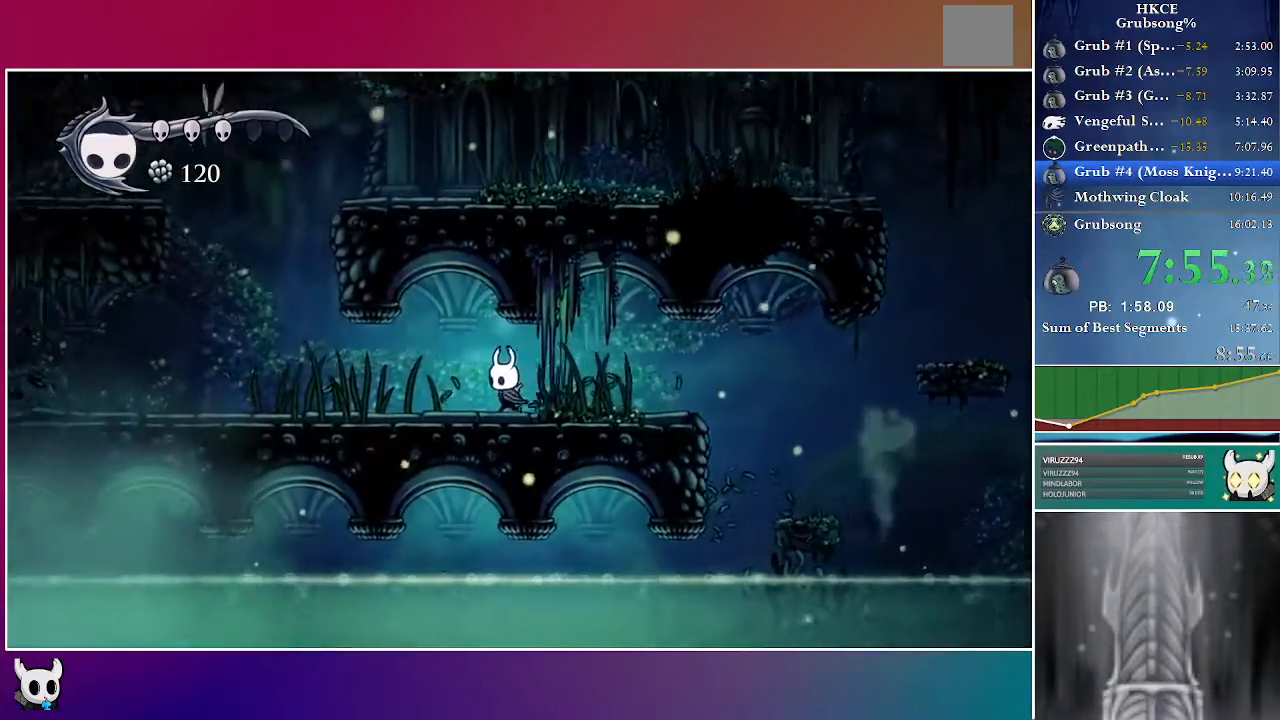
{"buttons": ["DPAD_LEFT"], "left_stick": "center", "right_stick": "center", "events": []}
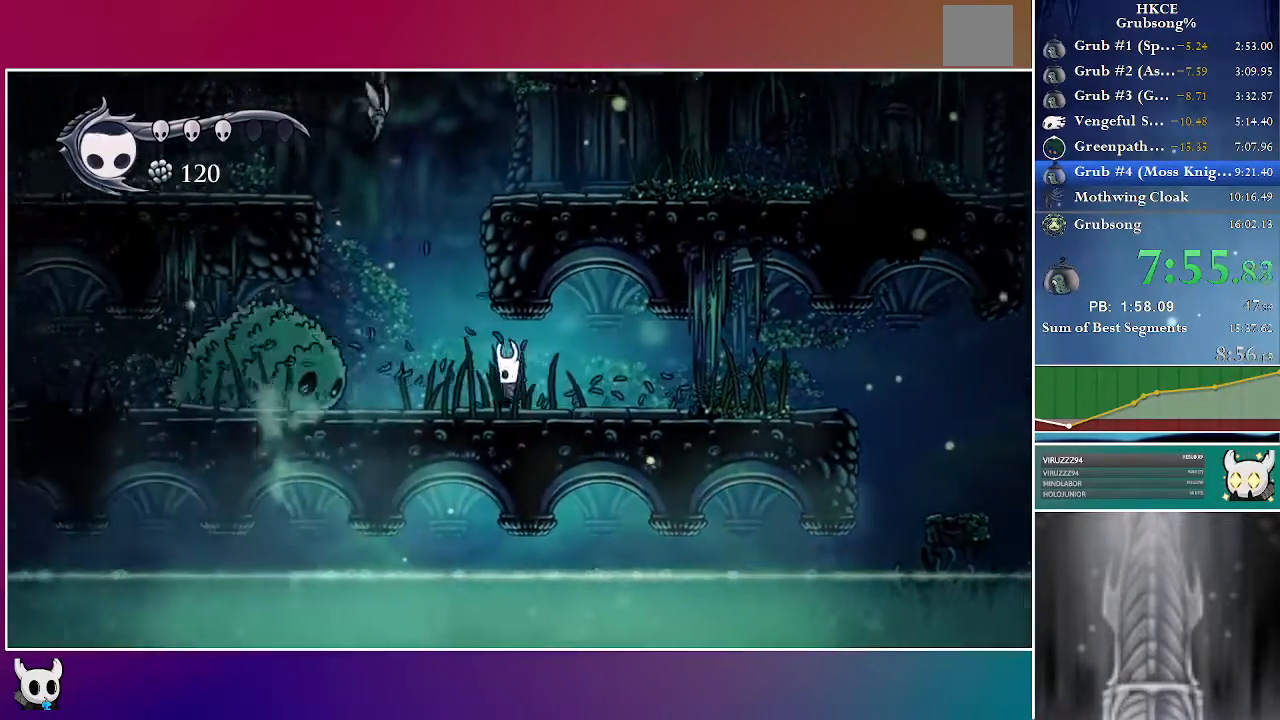
{"buttons": ["DPAD_LEFT"], "left_stick": "center", "right_stick": "center", "events": [[133, "X", "down"], [333, "X", "up"]]}
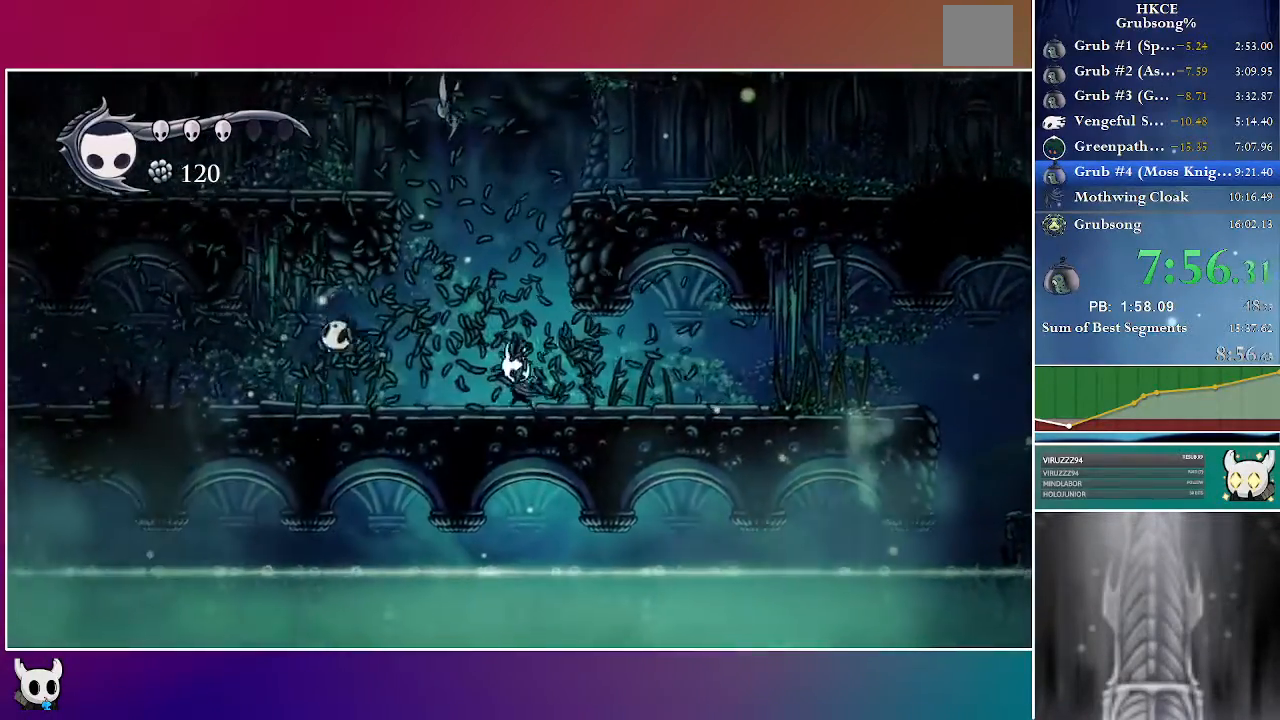
{"buttons": ["DPAD_UP", "DPAD_LEFT"], "left_stick": "center", "right_stick": "center", "events": [[83, "DPAD_UP", "down"]]}
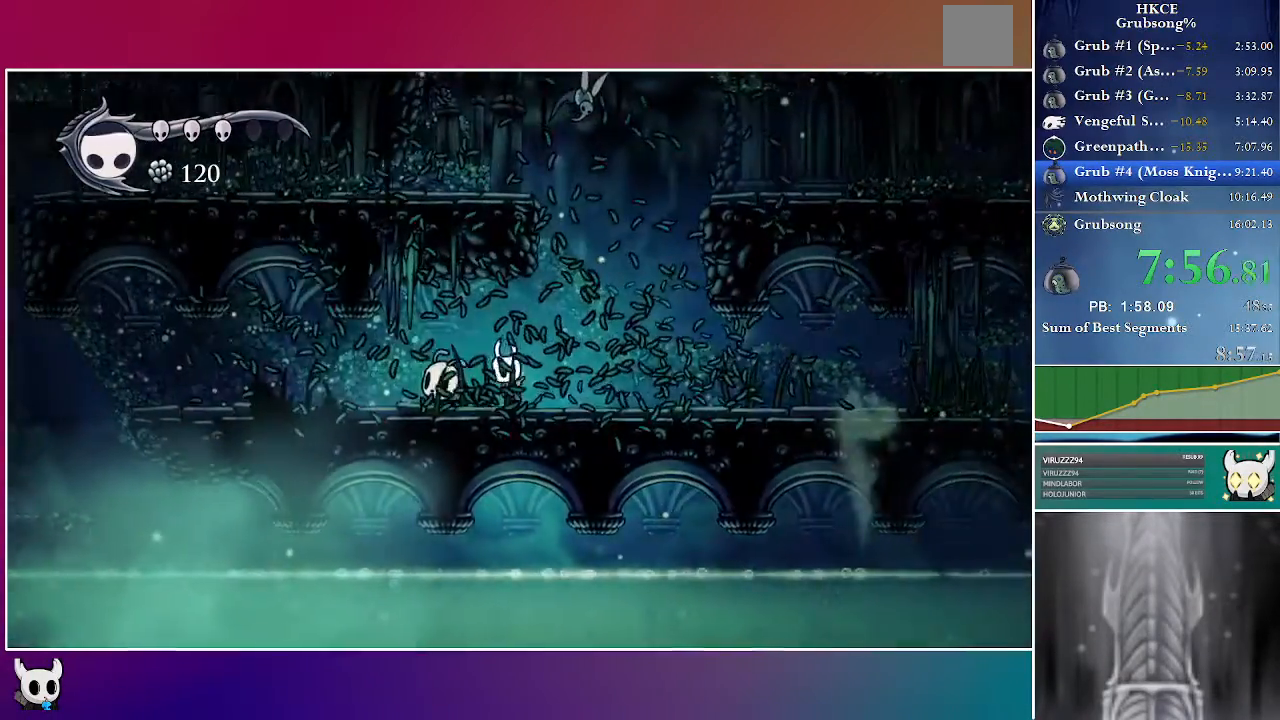
{"buttons": ["DPAD_UP", "DPAD_LEFT"], "left_stick": "center", "right_stick": "center", "events": [[50, "X", "down"], [217, "X", "up"]]}
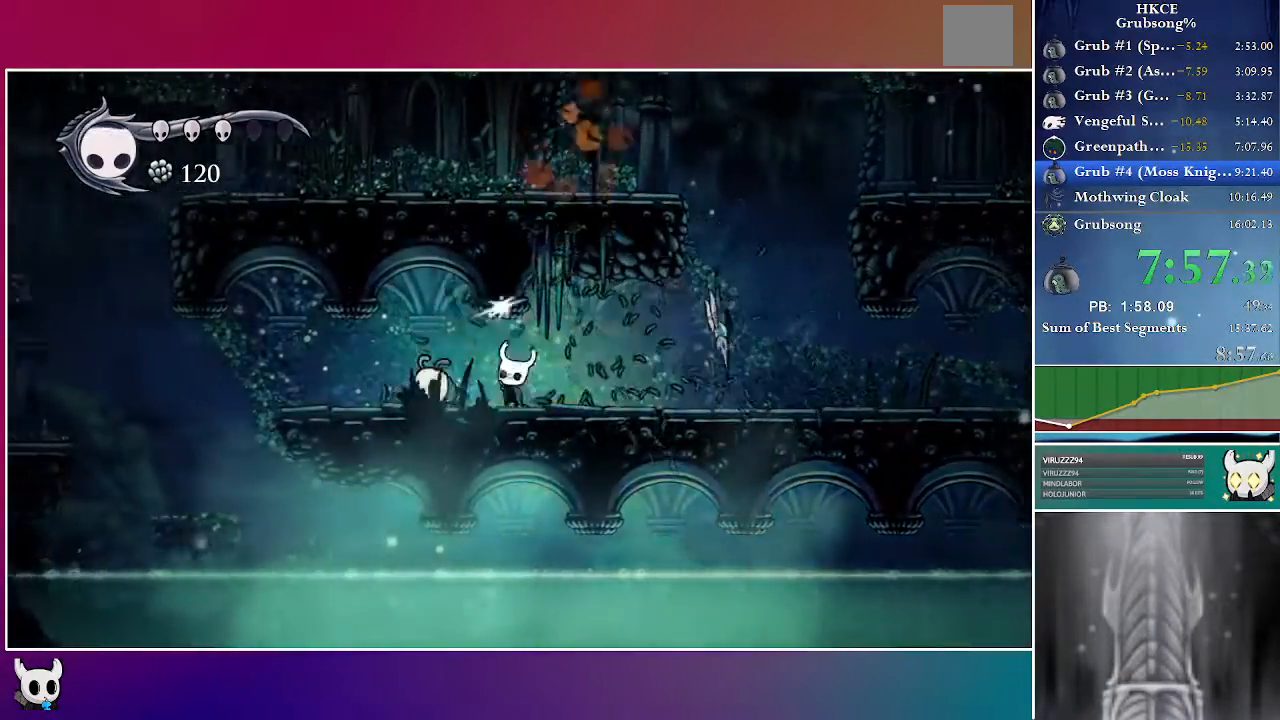
{"buttons": ["X"], "left_stick": "center", "right_stick": "center", "events": [[17, "X", "down"], [100, "DPAD_UP", "up"], [183, "X", "up"], [267, "DPAD_LEFT", "up"], [350, "DPAD_LEFT", "down"], [400, "X", "down"], [500, "DPAD_LEFT", "up"]]}
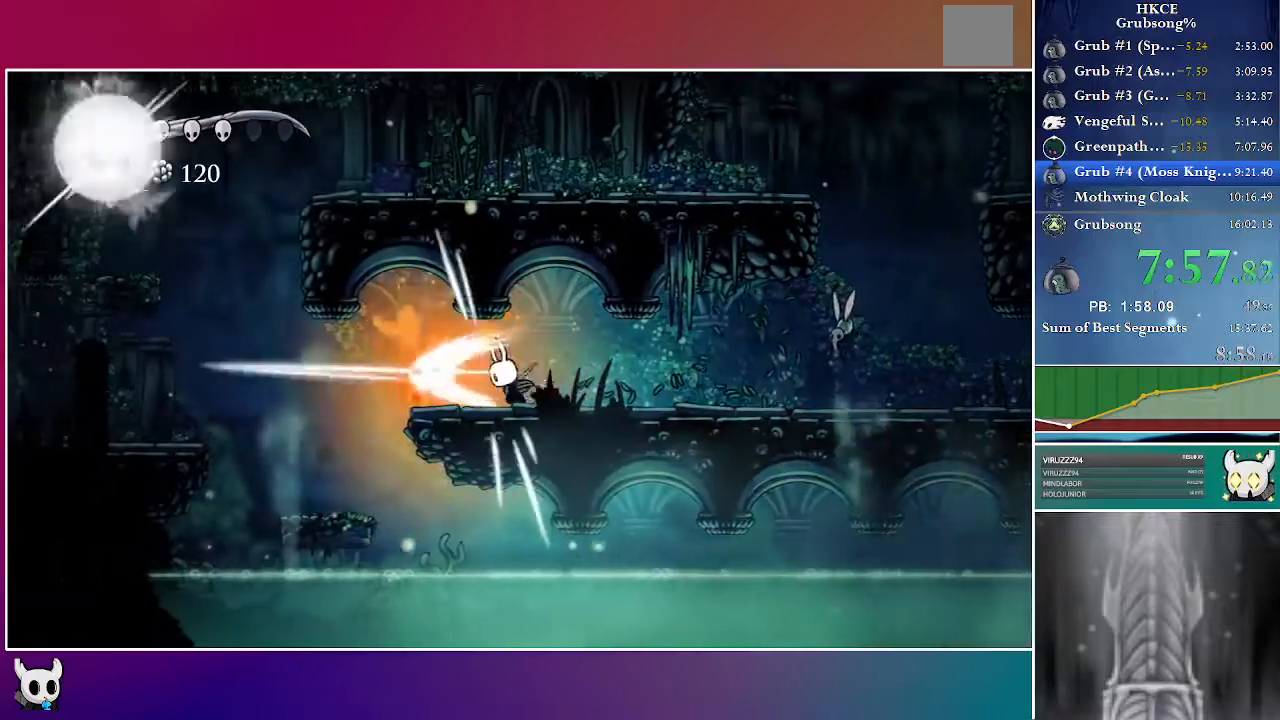
{"buttons": ["DPAD_LEFT"], "left_stick": "center", "right_stick": "center", "events": [[33, "X", "up"], [100, "DPAD_LEFT", "down"]]}
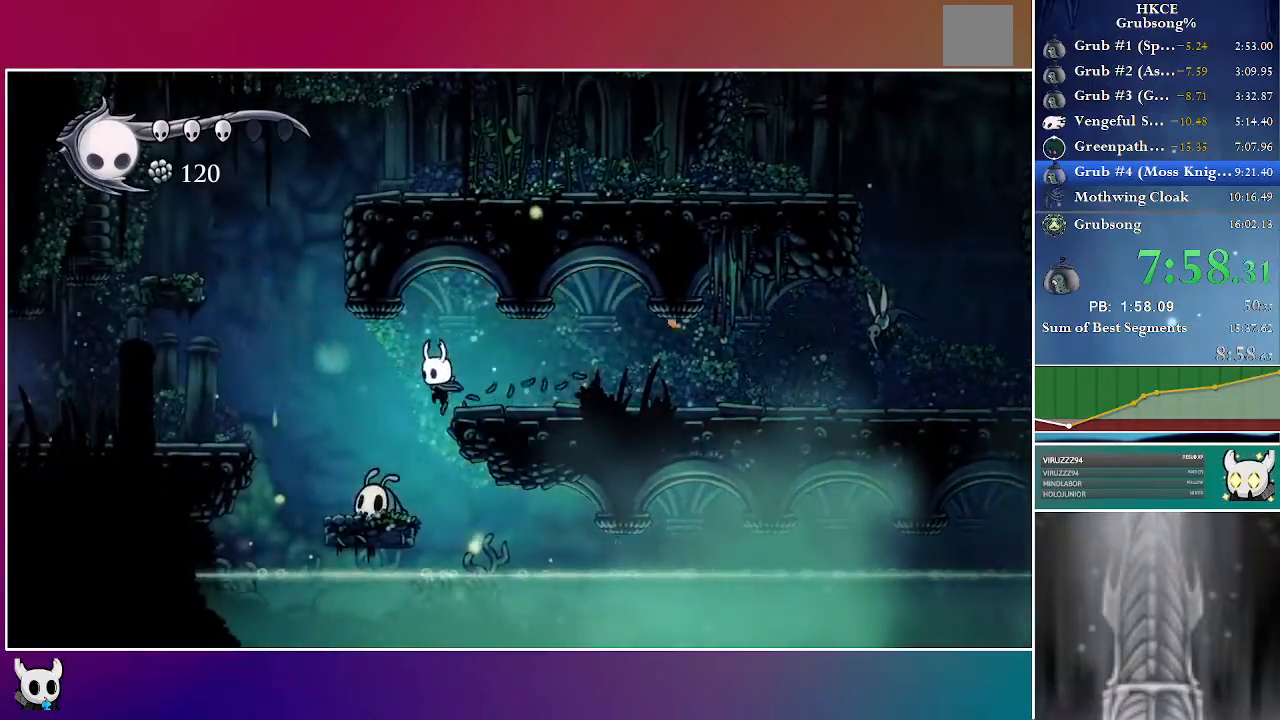
{"buttons": [], "left_stick": "center", "right_stick": "center", "events": [[17, "DPAD_DOWN", "down"], [83, "X", "down"], [317, "DPAD_LEFT", "up"], [333, "X", "up"], [350, "DPAD_DOWN", "up"]]}
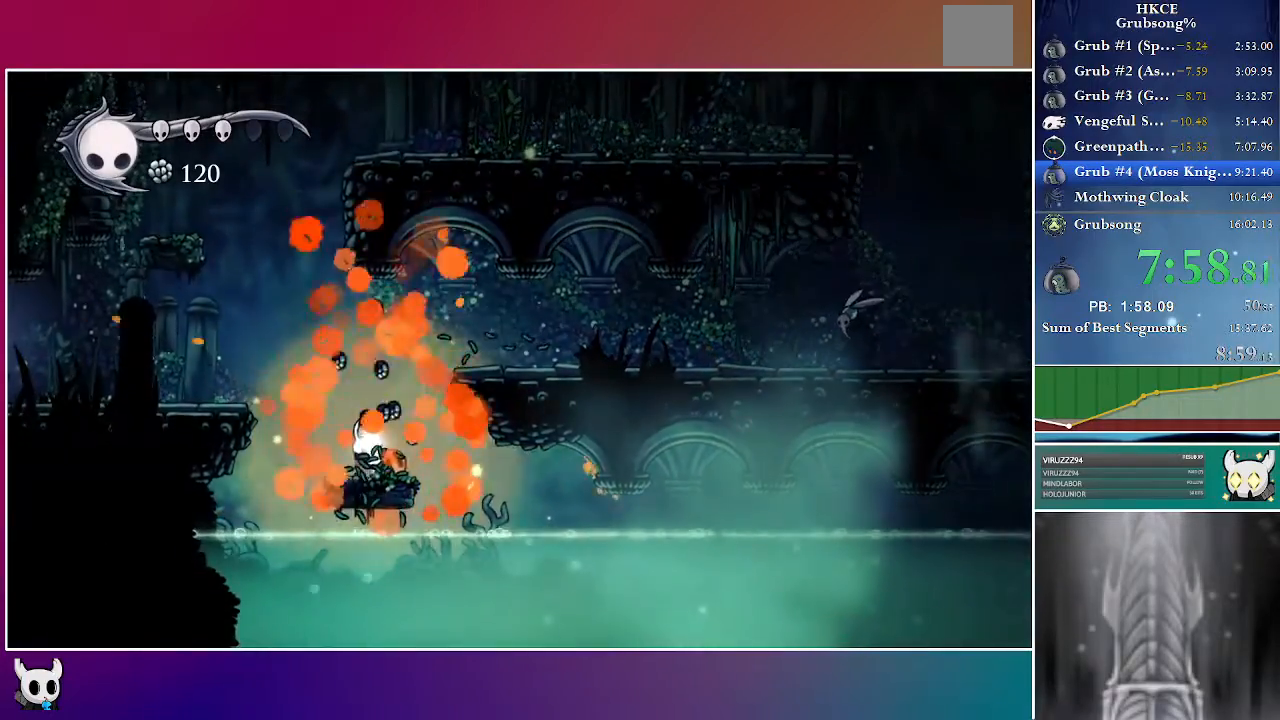
{"buttons": ["A", "DPAD_LEFT"], "left_stick": "center", "right_stick": "center", "events": [[117, "DPAD_LEFT", "down"], [150, "A", "down"]]}
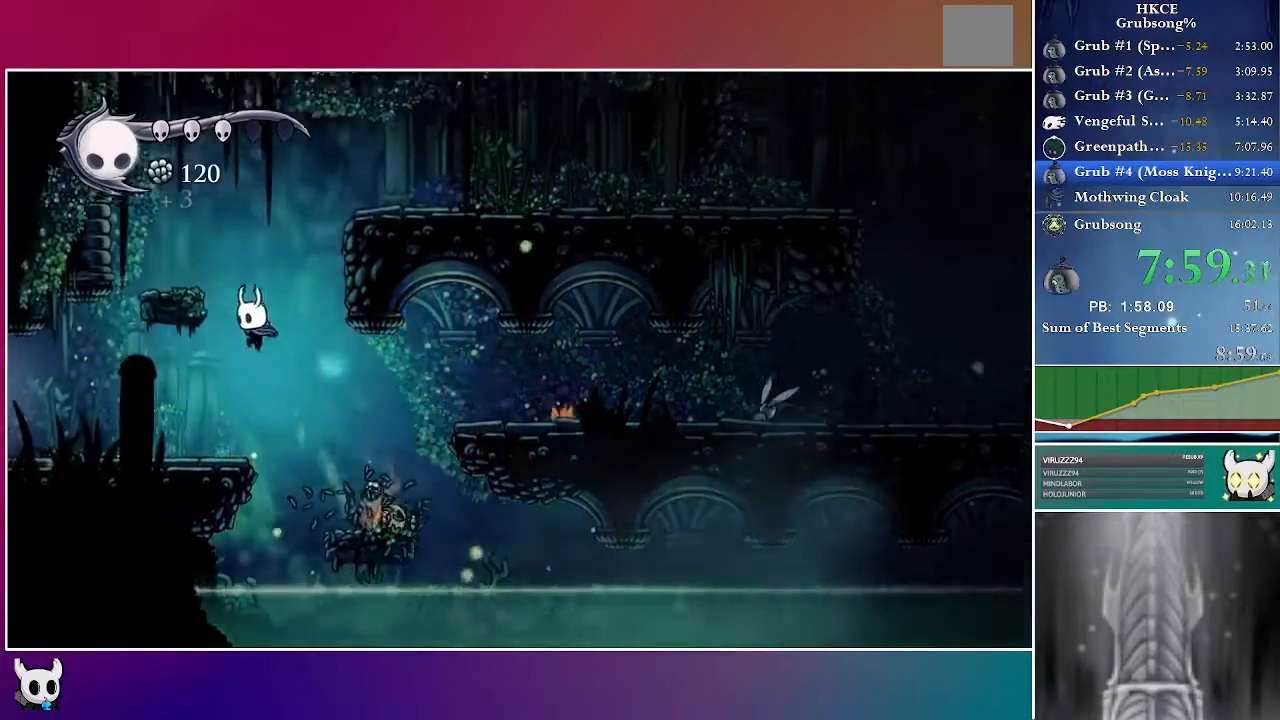
{"buttons": ["DPAD_LEFT"], "left_stick": "center", "right_stick": "center", "events": [[17, "A", "up"]]}
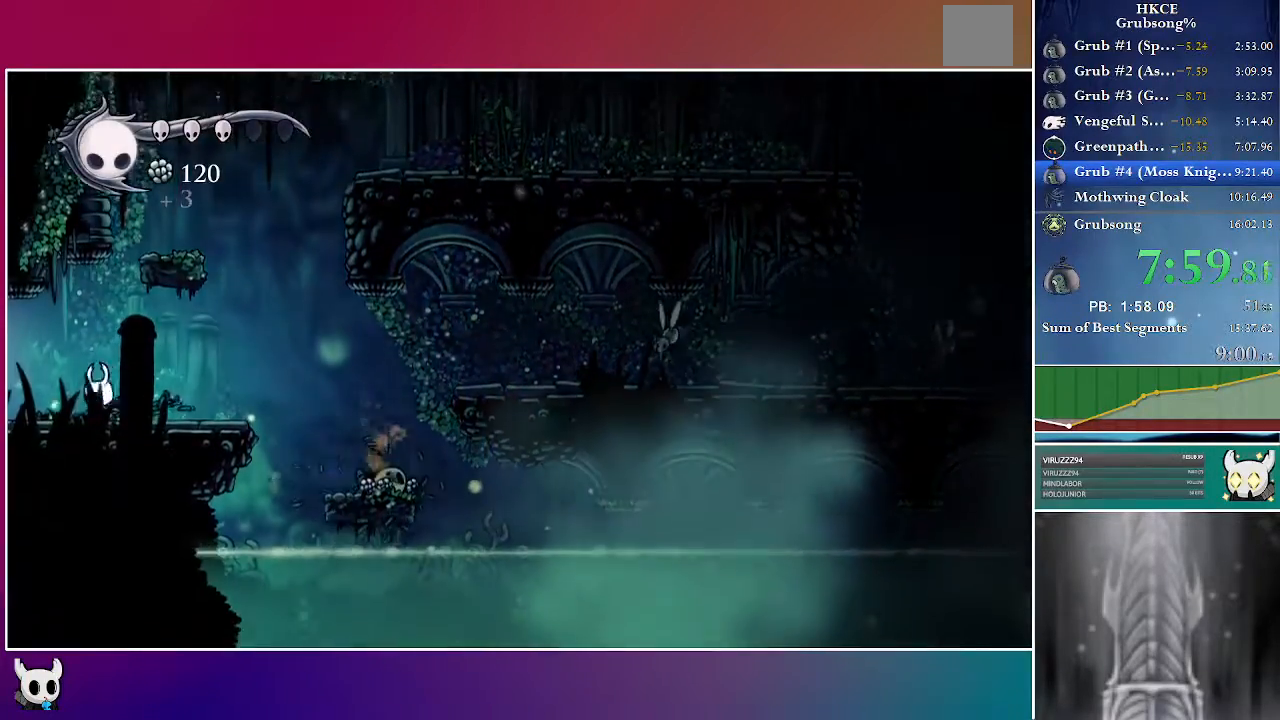
{"buttons": ["DPAD_LEFT"], "left_stick": "center", "right_stick": "center", "events": []}
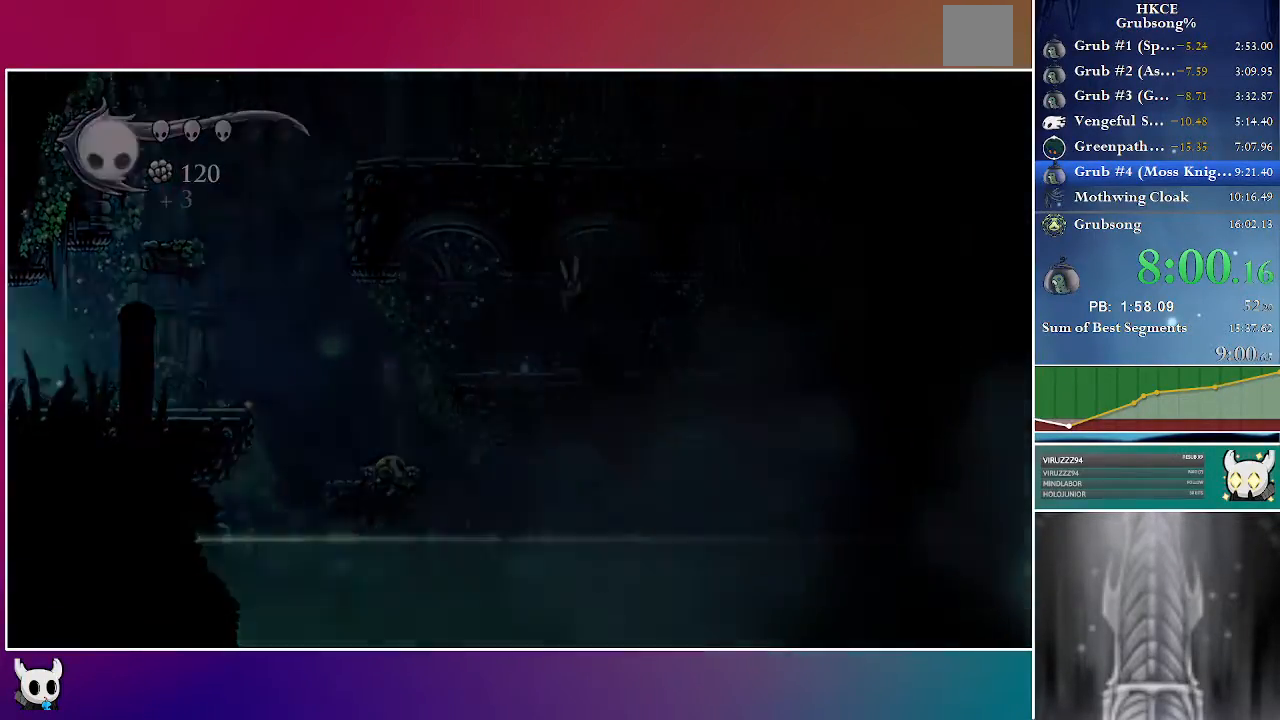
{"buttons": ["DPAD_LEFT"], "left_stick": "center", "right_stick": "center", "events": []}
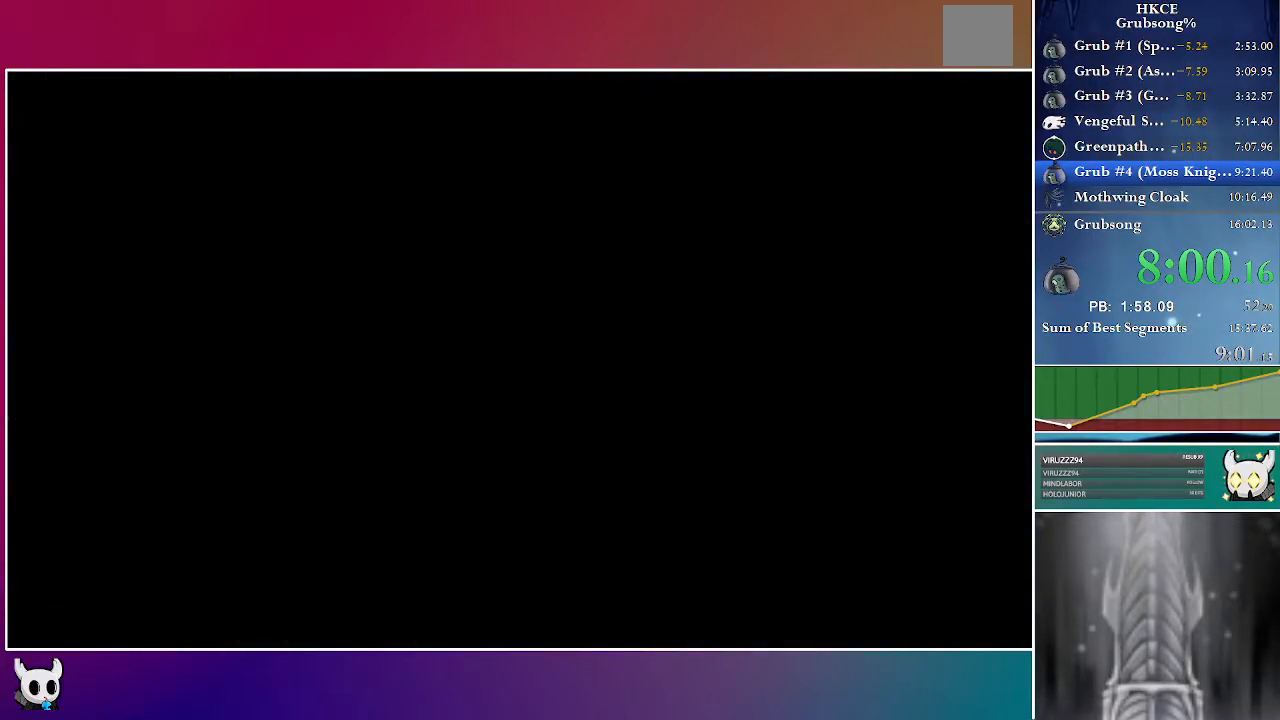
{"buttons": ["DPAD_LEFT"], "left_stick": "center", "right_stick": "center", "events": []}
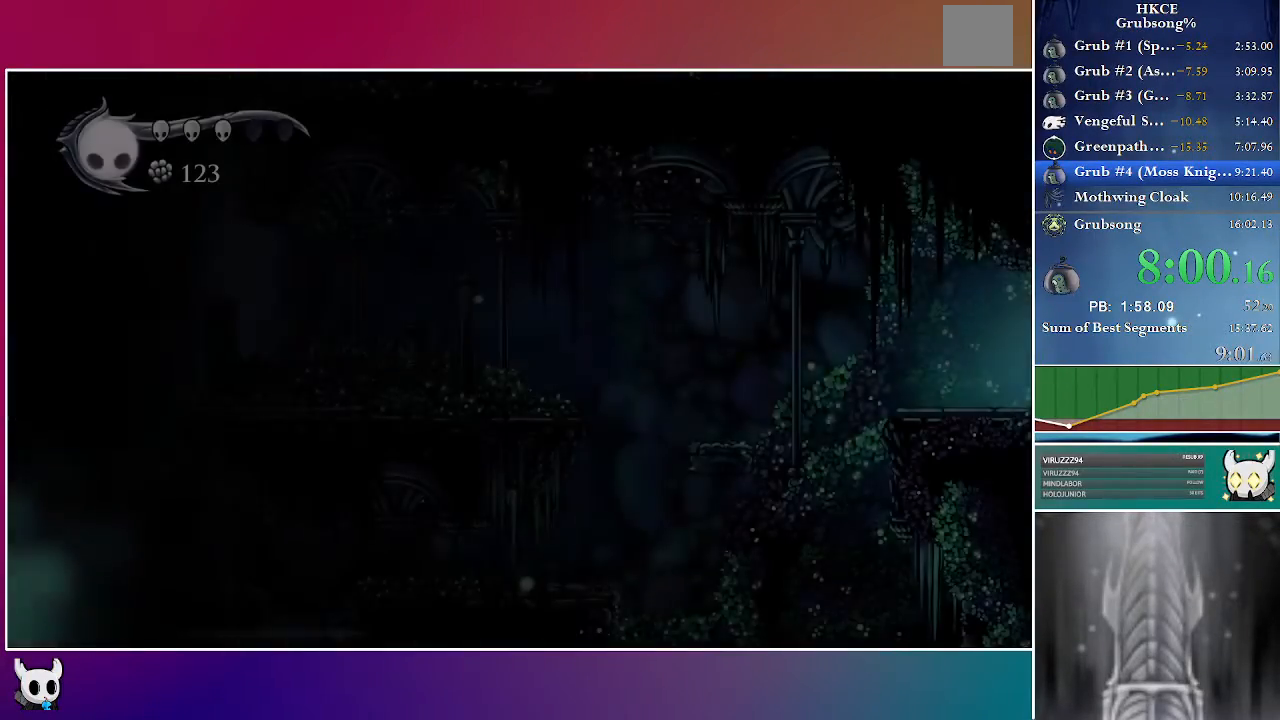
{"buttons": ["DPAD_LEFT"], "left_stick": "center", "right_stick": "center", "events": []}
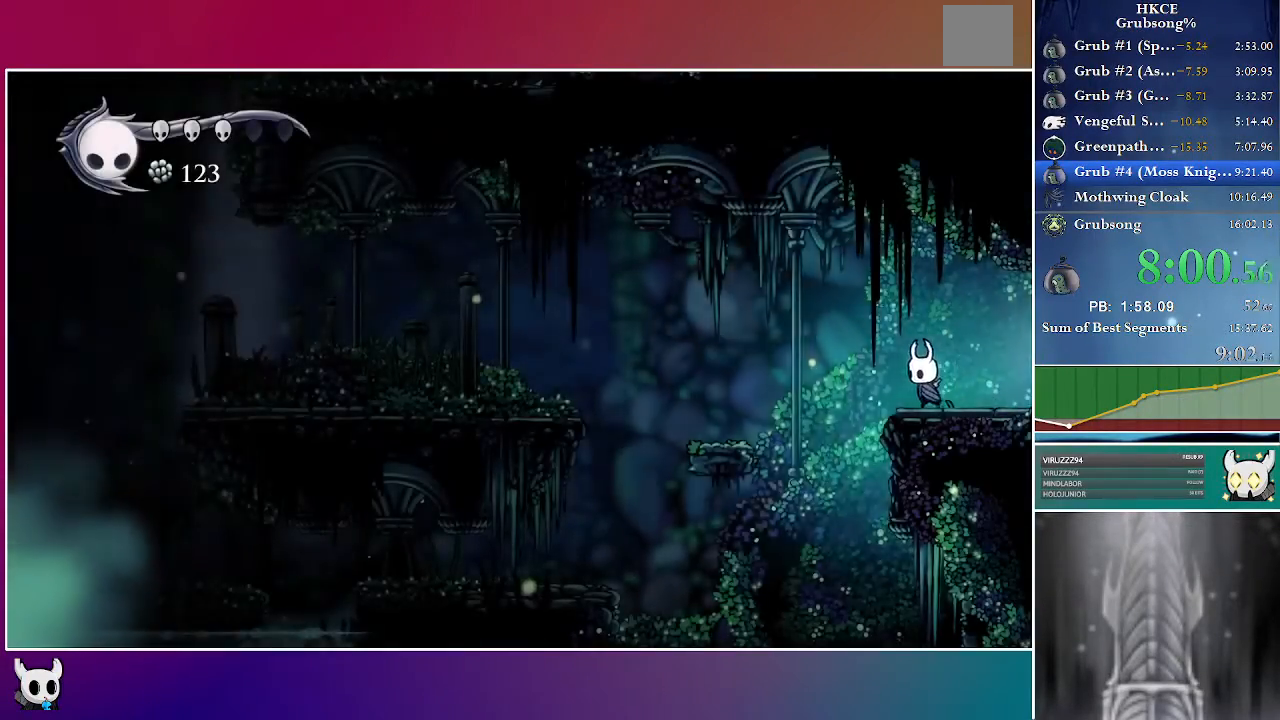
{"buttons": ["DPAD_LEFT"], "left_stick": "center", "right_stick": "center", "events": [[117, "A", "down"], [317, "A", "up"]]}